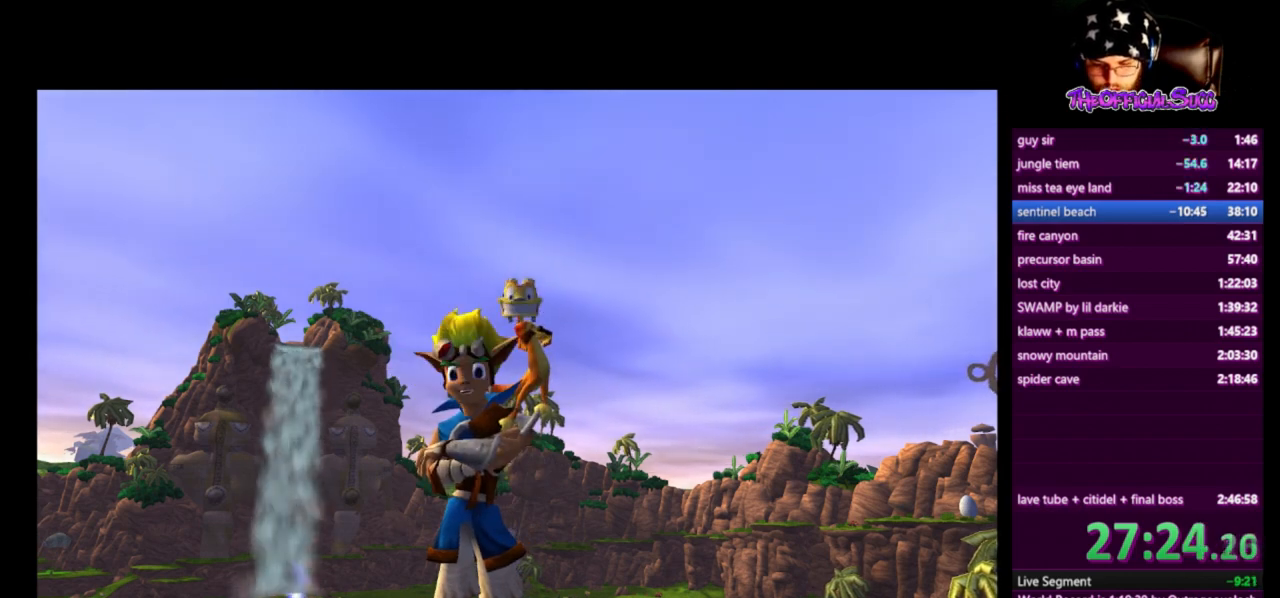
Gameplay with a controller (PlayStation layout); each line is a JSON object with the inputs held at the frame after it. "events" lists button and stick changes between this image and that frame as [ms after this image, input, new state], when the widget could be followed in between.
{"buttons": [], "left_stick": "left", "right_stick": "right", "events": [[334, "left_stick", "left"], [375, "right_stick", "right"]]}
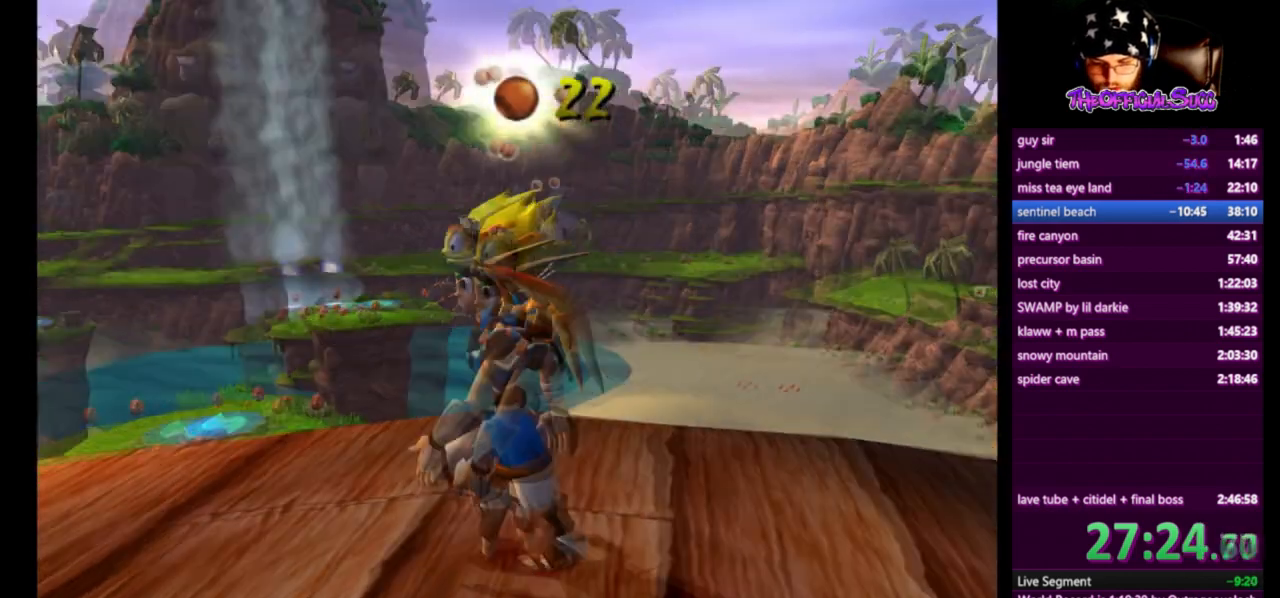
{"buttons": [], "left_stick": "center", "right_stick": "center", "events": [[42, "left_stick", "center"], [42, "right_stick", "center"], [251, "right_stick", "right"], [334, "right_stick", "center"]]}
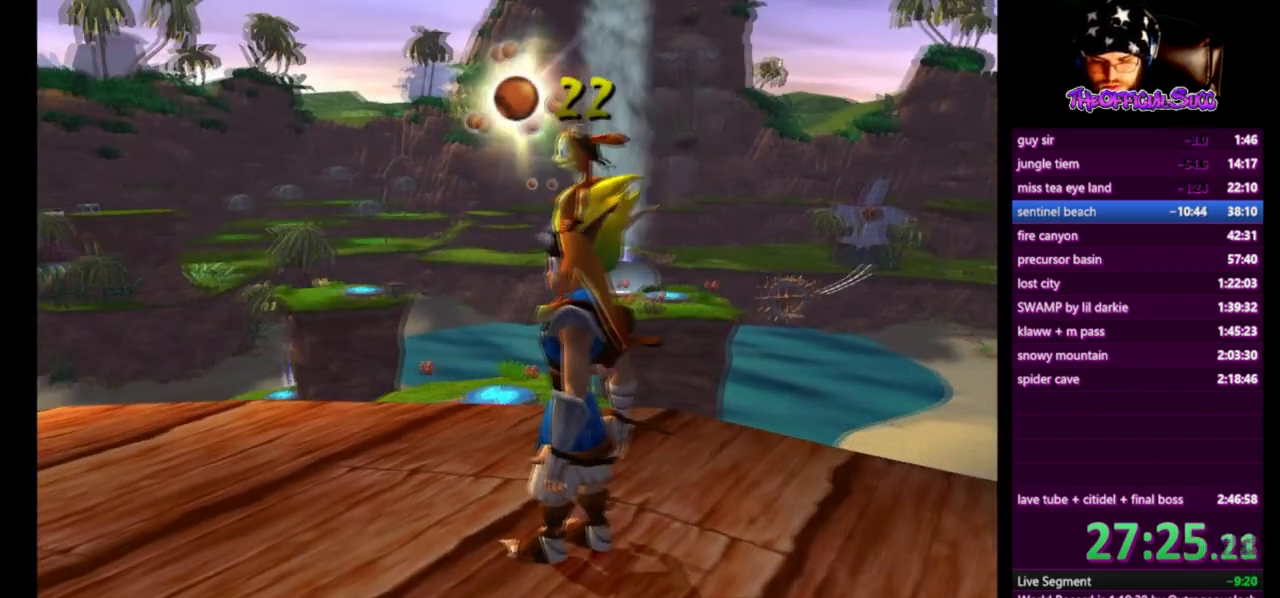
{"buttons": [], "left_stick": "up", "right_stick": "center", "events": [[125, "left_stick", "up"]]}
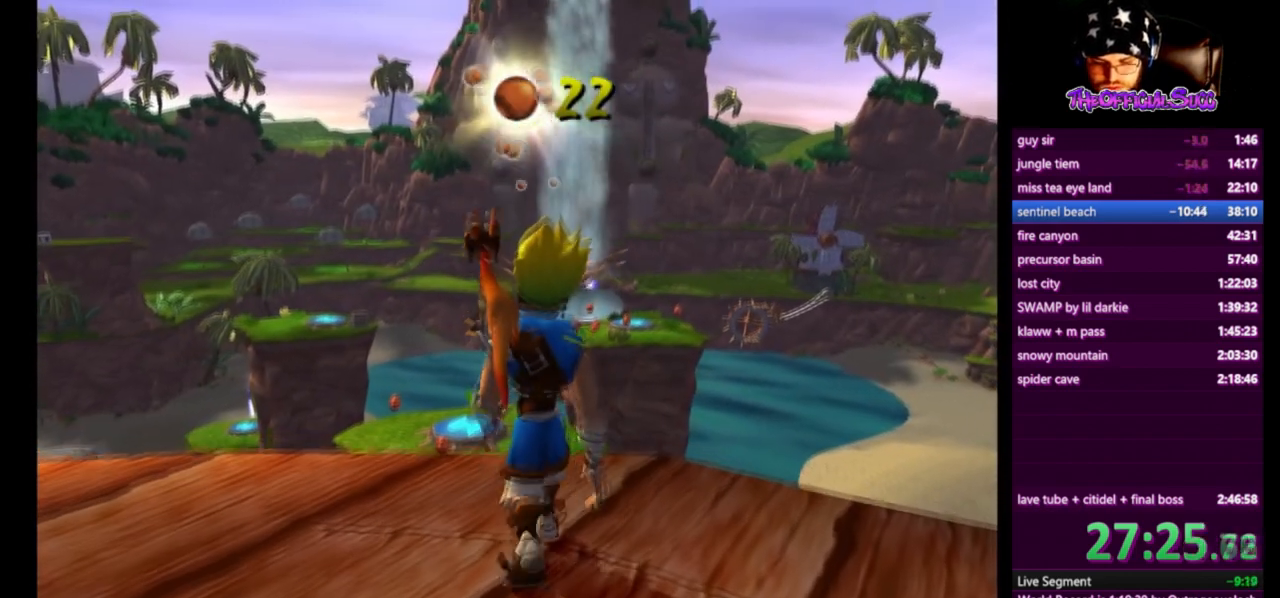
{"buttons": [], "left_stick": "up", "right_stick": "center", "events": []}
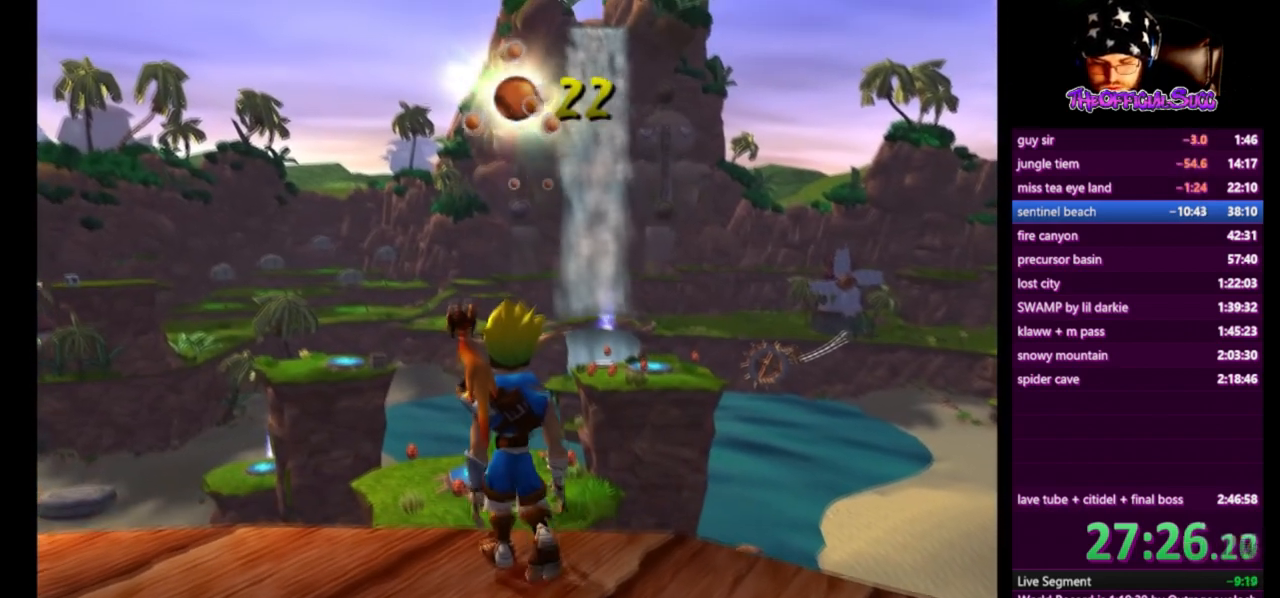
{"buttons": ["SQUARE"], "left_stick": "up", "right_stick": "center", "events": [[417, "SQUARE", "down"]]}
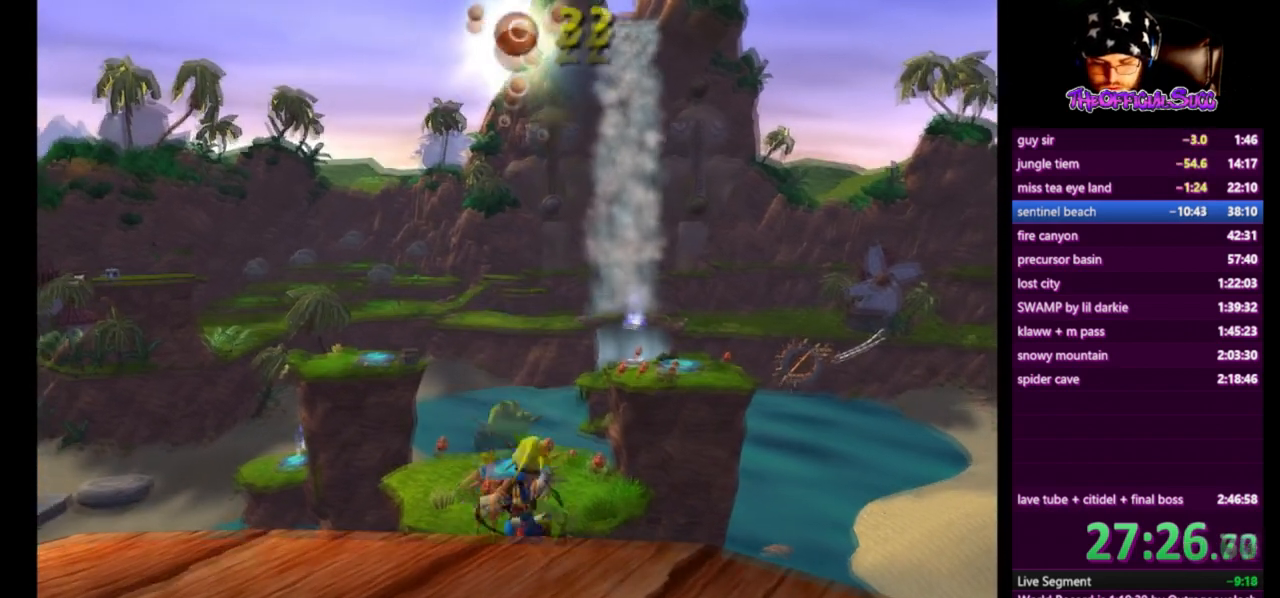
{"buttons": [], "left_stick": "up", "right_stick": "center", "events": [[209, "CROSS", "down"], [334, "SQUARE", "up"], [417, "CROSS", "up"]]}
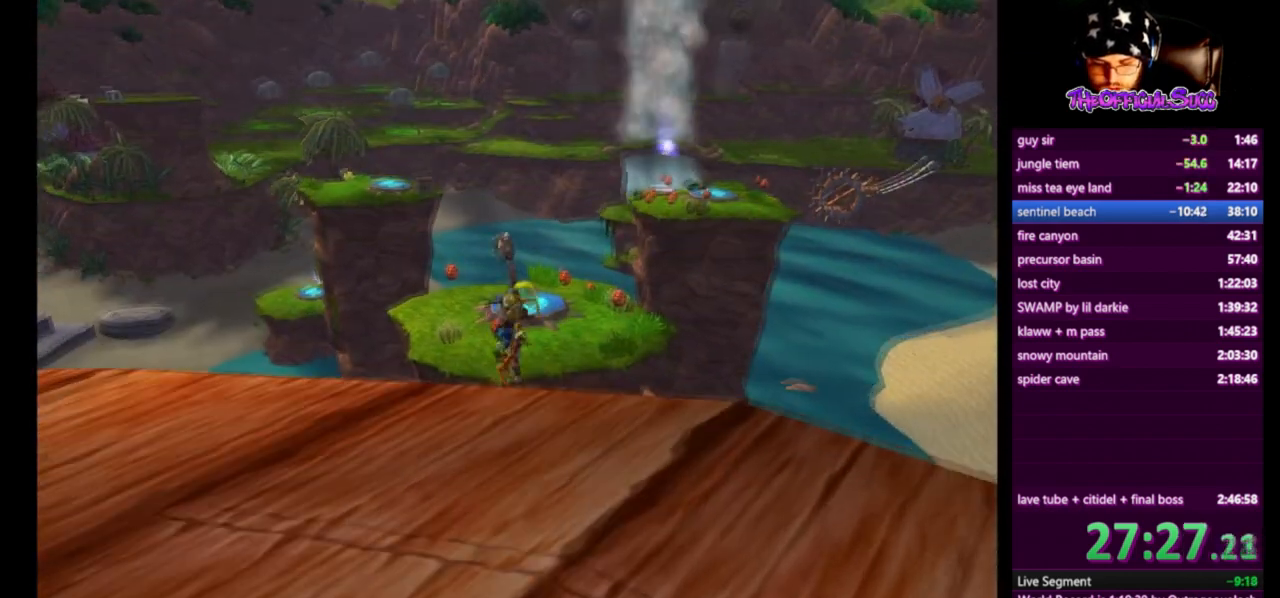
{"buttons": ["CIRCLE"], "left_stick": "up", "right_stick": "center", "events": [[83, "CIRCLE", "down"]]}
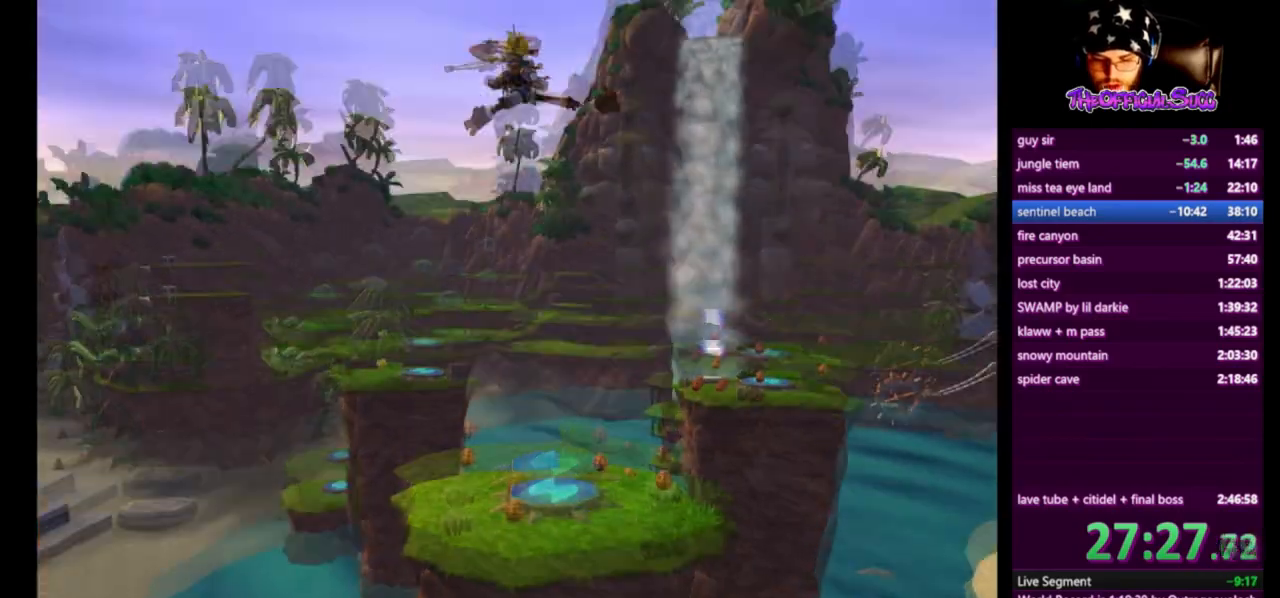
{"buttons": [], "left_stick": "up", "right_stick": "center", "events": [[251, "CIRCLE", "up"]]}
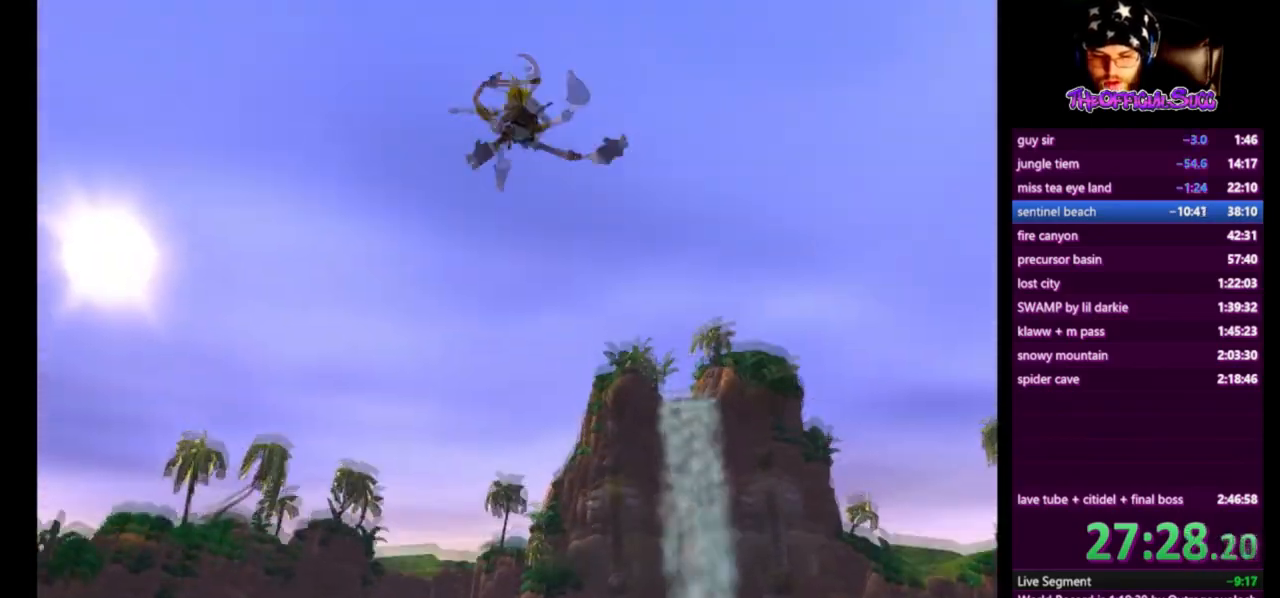
{"buttons": [], "left_stick": "up", "right_stick": "center", "events": []}
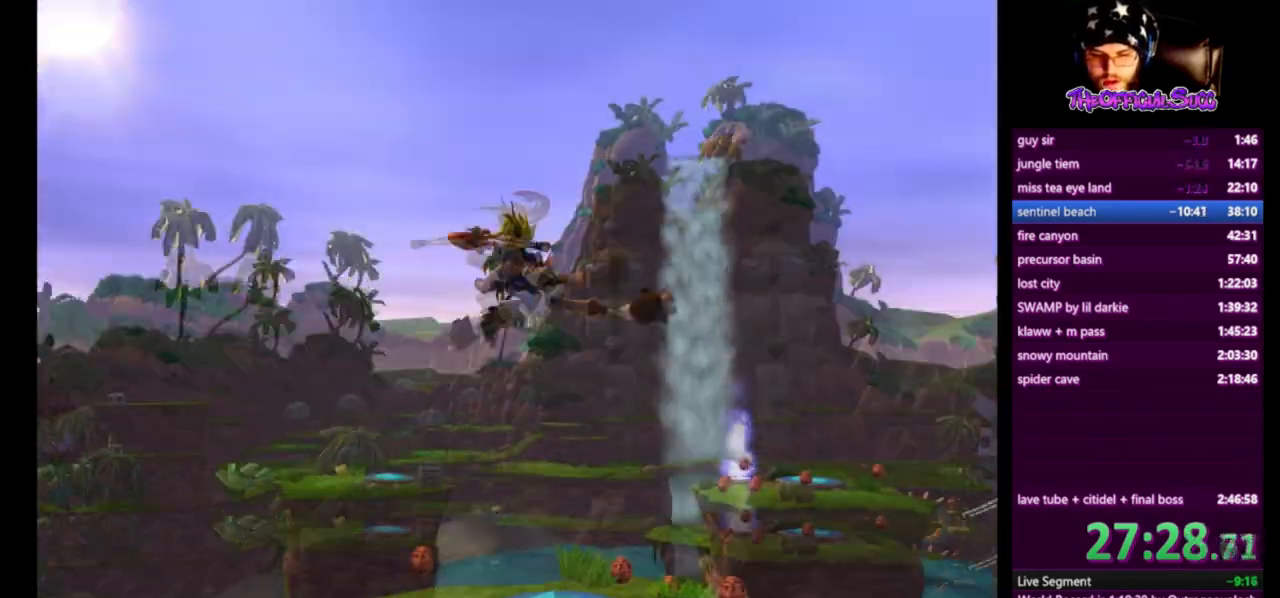
{"buttons": [], "left_stick": "up", "right_stick": "center", "events": []}
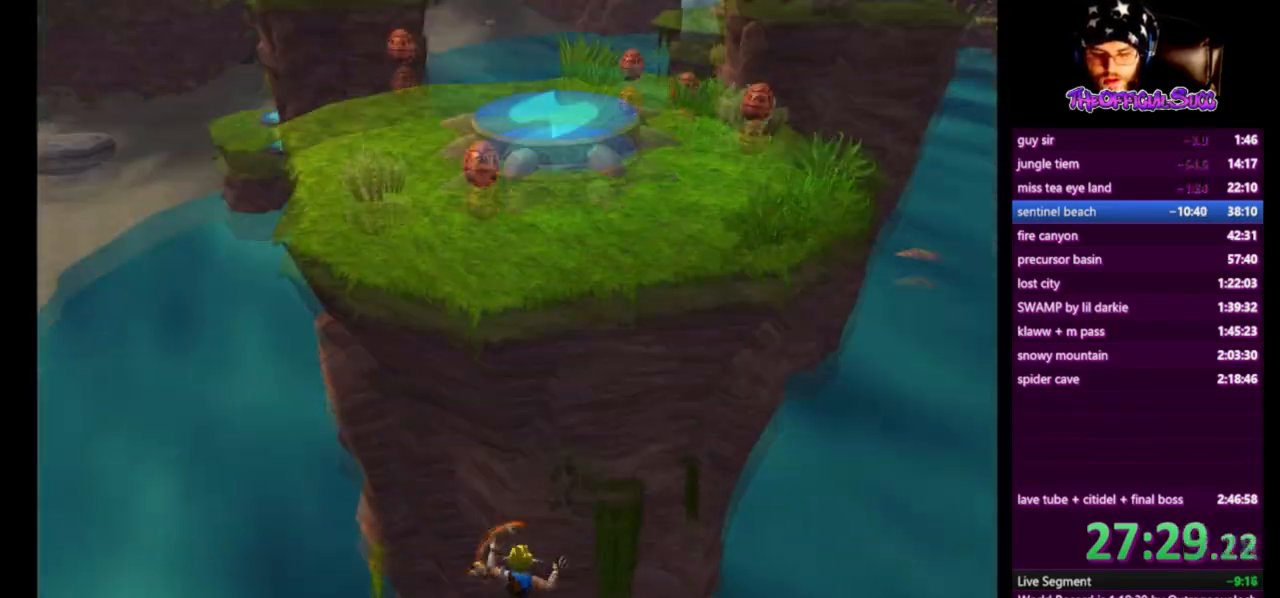
{"buttons": [], "left_stick": "right", "right_stick": "left", "events": [[375, "right_stick", "left"], [417, "left_stick", "right"]]}
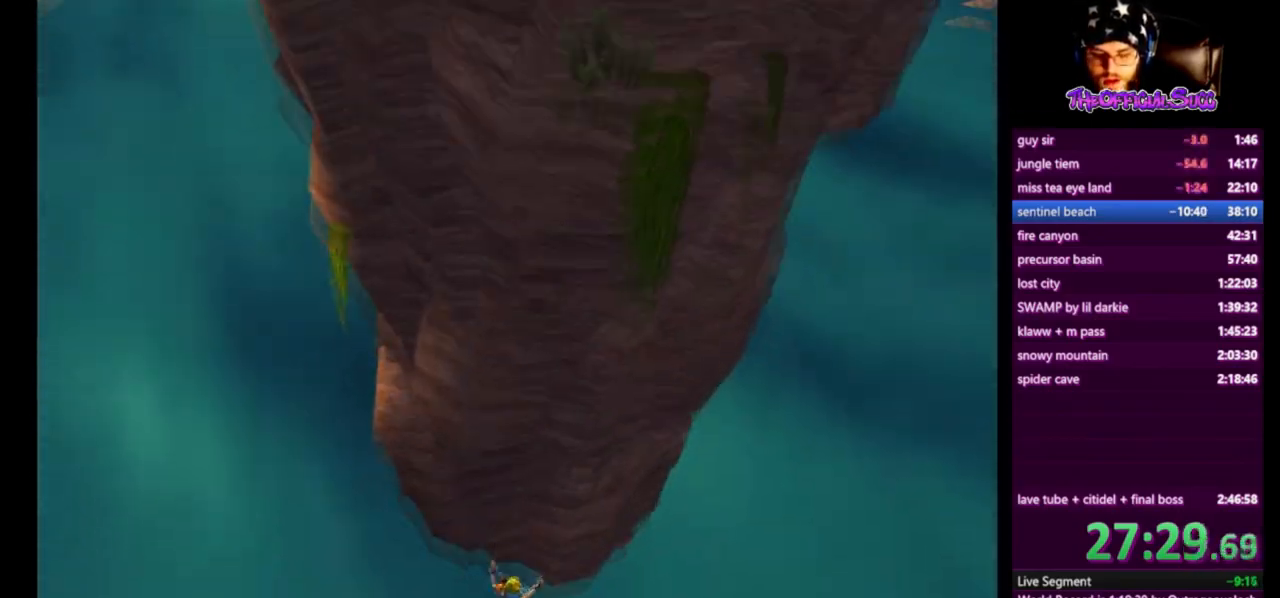
{"buttons": [], "left_stick": "up-right", "right_stick": "up-left", "events": [[459, "left_stick", "up-right"], [459, "right_stick", "up-left"]]}
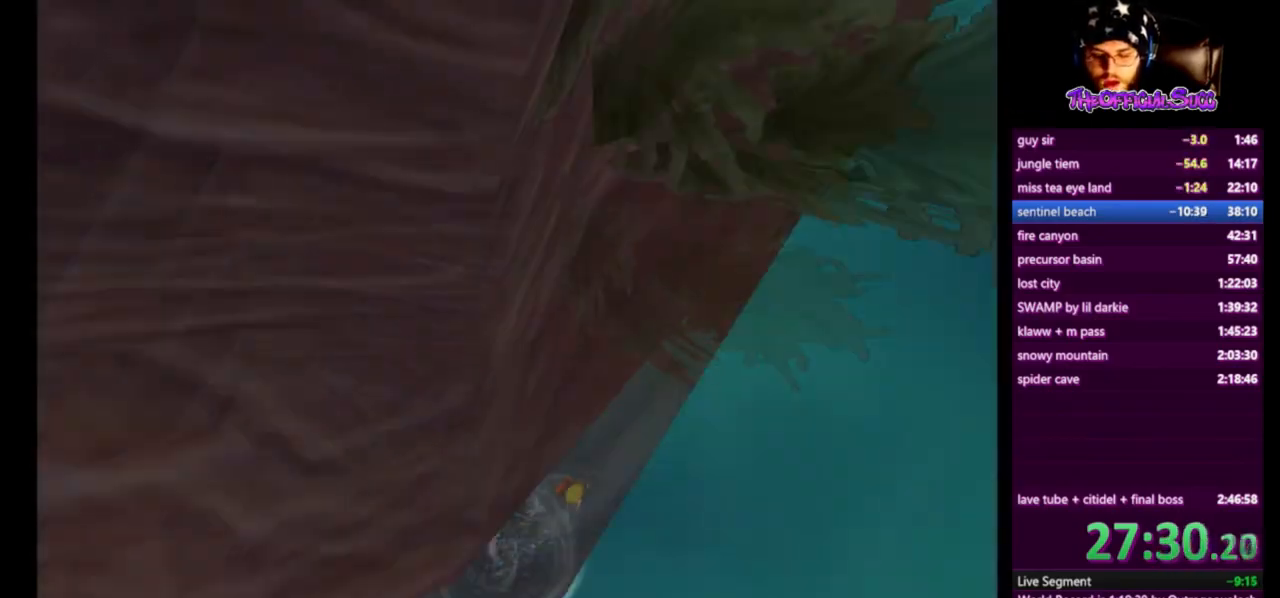
{"buttons": [], "left_stick": "up", "right_stick": "center", "events": [[83, "right_stick", "center"], [250, "left_stick", "up"]]}
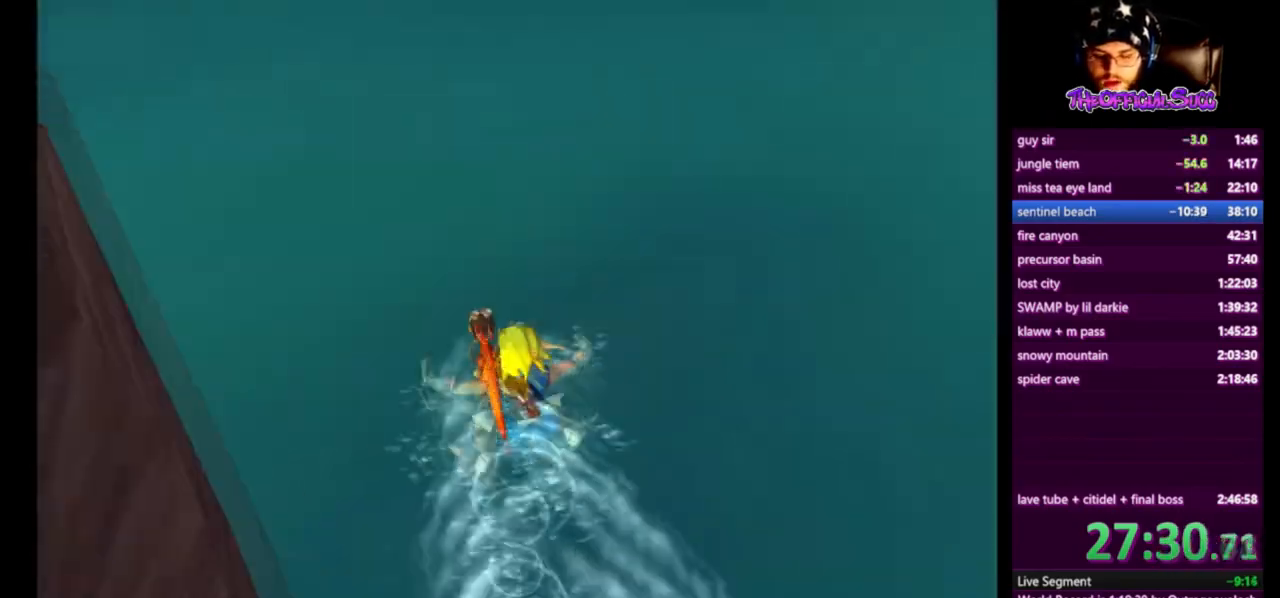
{"buttons": [], "left_stick": "up", "right_stick": "right", "events": [[42, "right_stick", "right"], [251, "left_stick", "center"], [334, "left_stick", "up"], [417, "left_stick", "center"], [501, "left_stick", "up"]]}
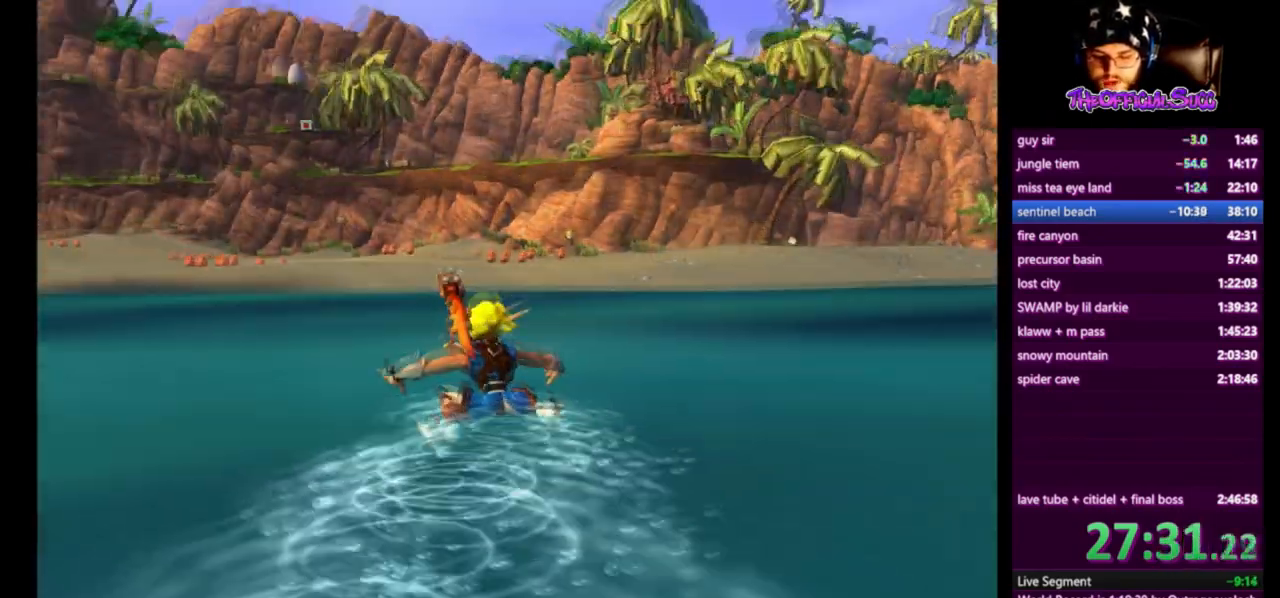
{"buttons": [], "left_stick": "center", "right_stick": "center", "events": [[125, "left_stick", "center"], [167, "right_stick", "center"], [208, "left_stick", "up"], [500, "left_stick", "center"]]}
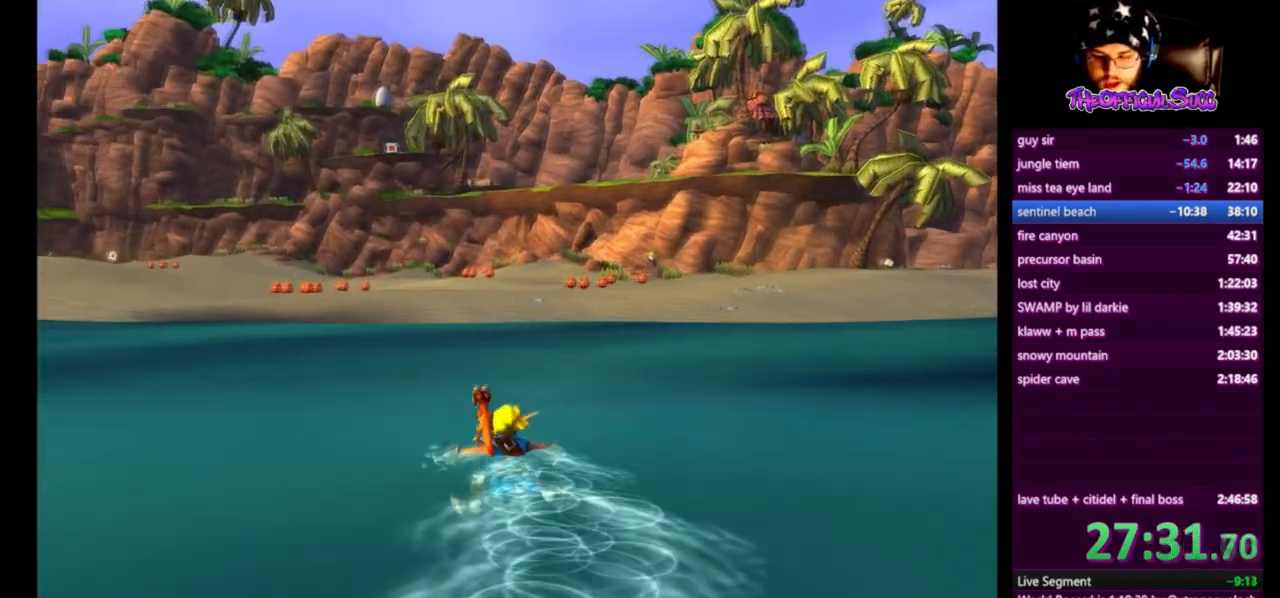
{"buttons": ["CROSS"], "left_stick": "up", "right_stick": "center", "events": [[84, "left_stick", "up"], [292, "CROSS", "down"]]}
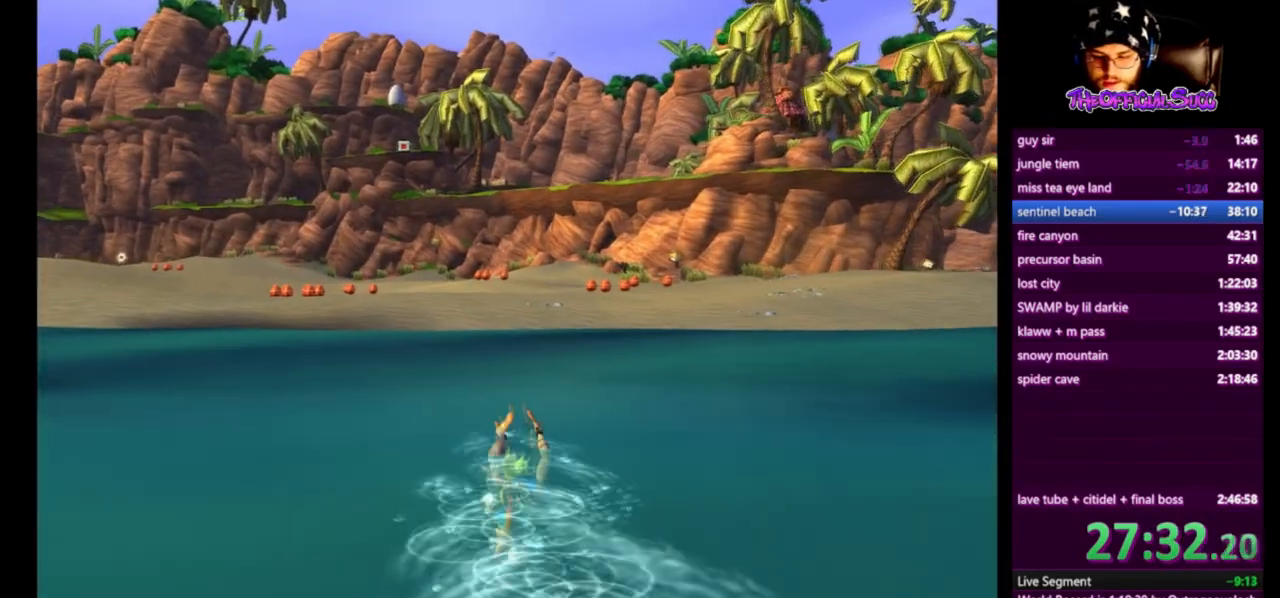
{"buttons": [], "left_stick": "up", "right_stick": "center", "events": [[292, "CROSS", "up"]]}
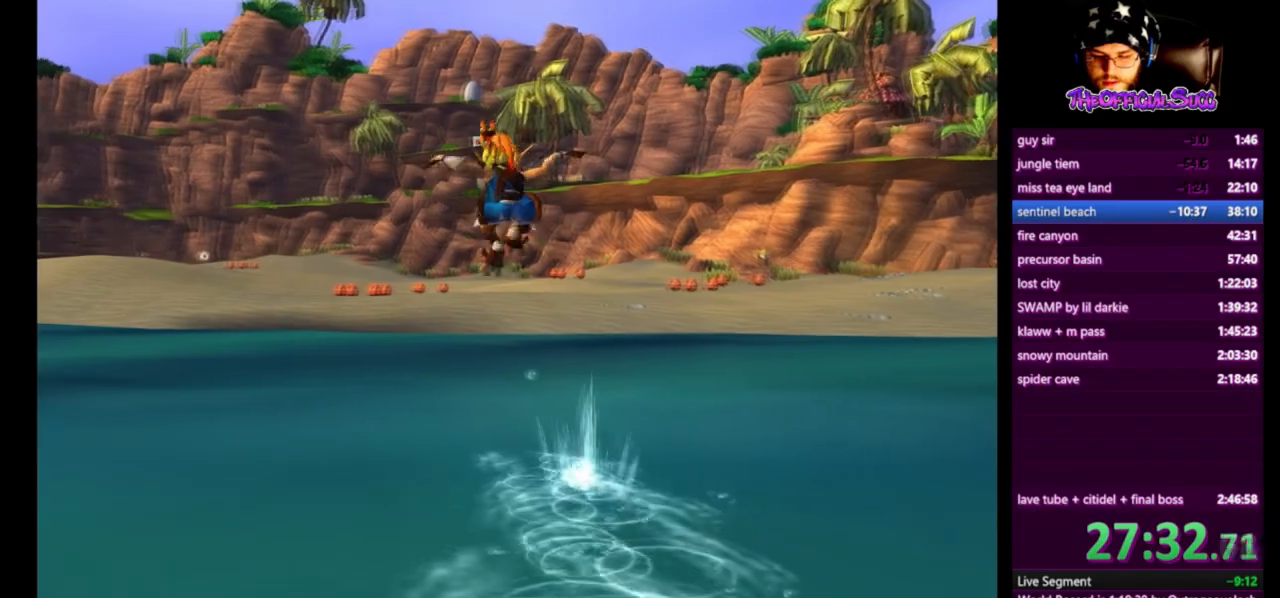
{"buttons": ["CROSS"], "left_stick": "up", "right_stick": "center", "events": [[417, "CROSS", "down"]]}
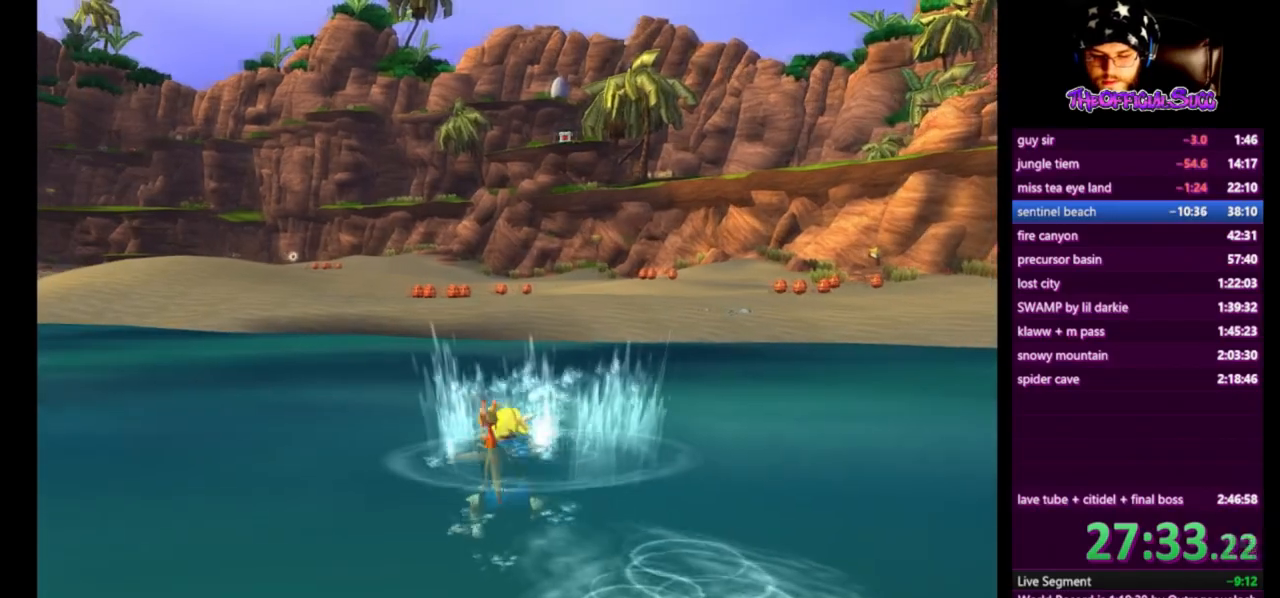
{"buttons": [], "left_stick": "up", "right_stick": "center", "events": [[417, "CROSS", "up"]]}
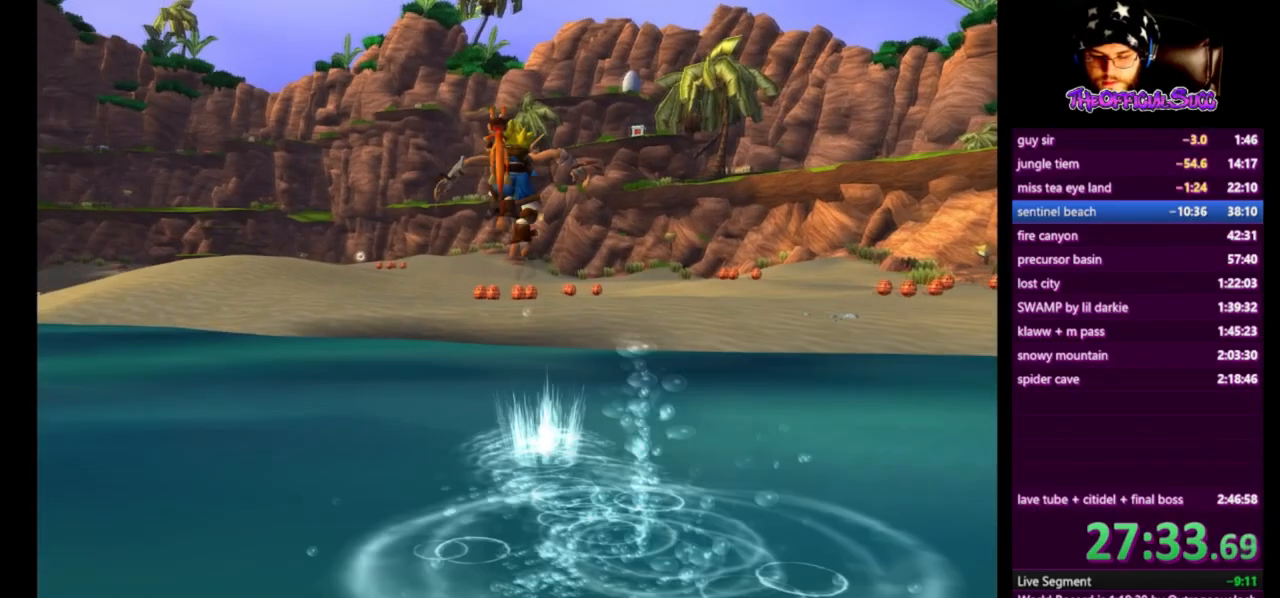
{"buttons": [], "left_stick": "up", "right_stick": "center", "events": [[417, "left_stick", "center"], [501, "left_stick", "up"]]}
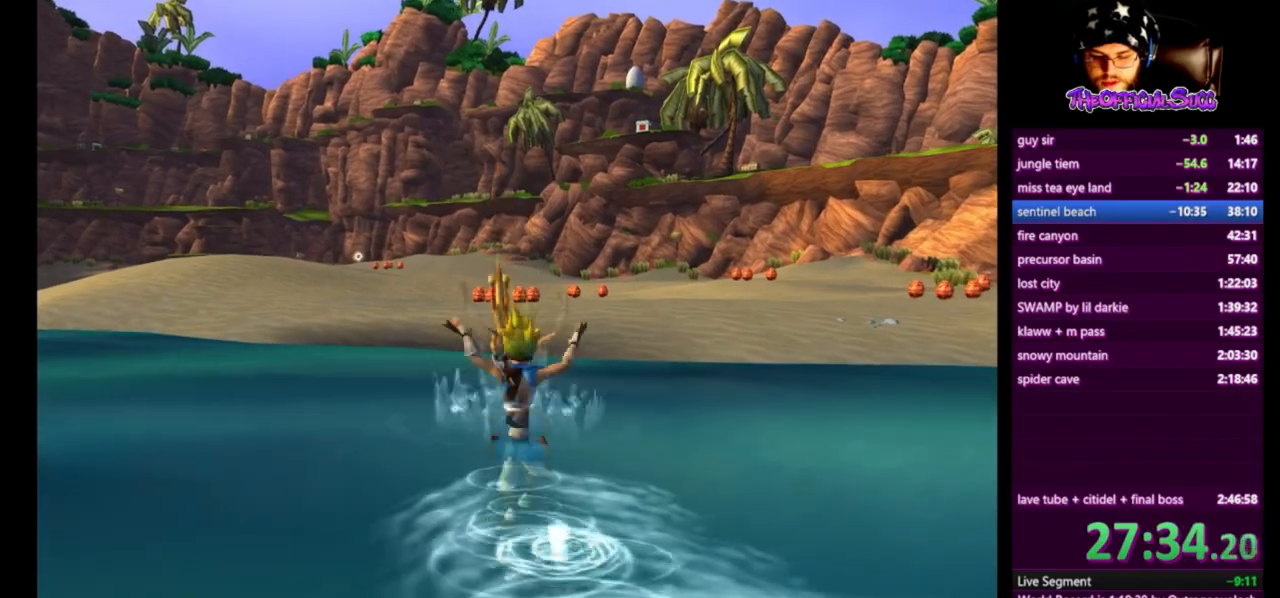
{"buttons": [], "left_stick": "up", "right_stick": "center", "events": [[167, "left_stick", "center"], [292, "left_stick", "up"], [375, "left_stick", "center"], [459, "left_stick", "up"]]}
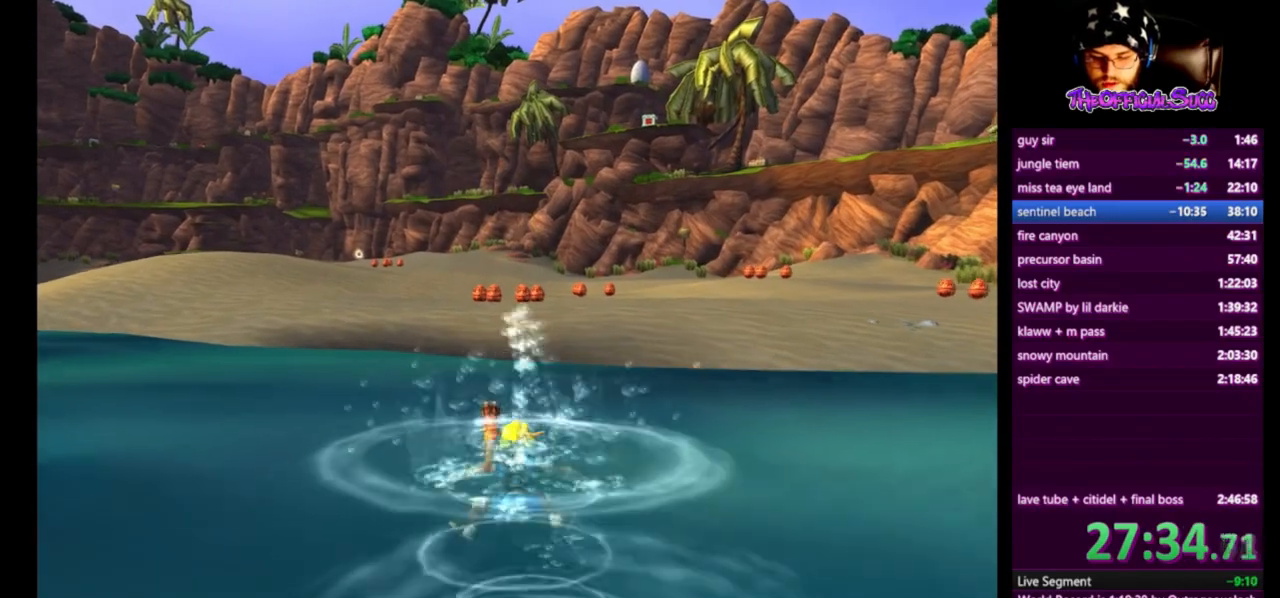
{"buttons": ["CROSS"], "left_stick": "up", "right_stick": "center", "events": [[167, "CROSS", "down"]]}